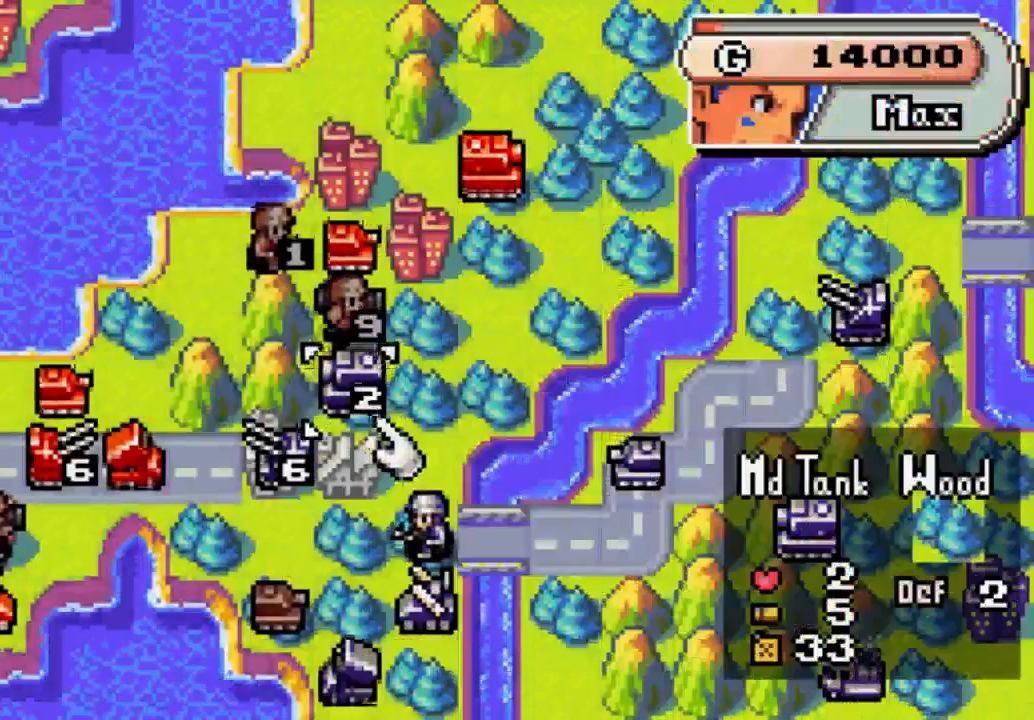
Gameplay with a controller (Xbox layout); each line is a JSON object with the inputs held at the frame after it. "events" lists button and stick changes between this image and that frame as [ms after this image, input, new state], when the widget could be followed in between. Not read: L3 R3.
{"buttons": [], "left_stick": "center", "right_stick": "center", "events": [[367, "DPAD_UP", "down"], [500, "DPAD_UP", "up"]]}
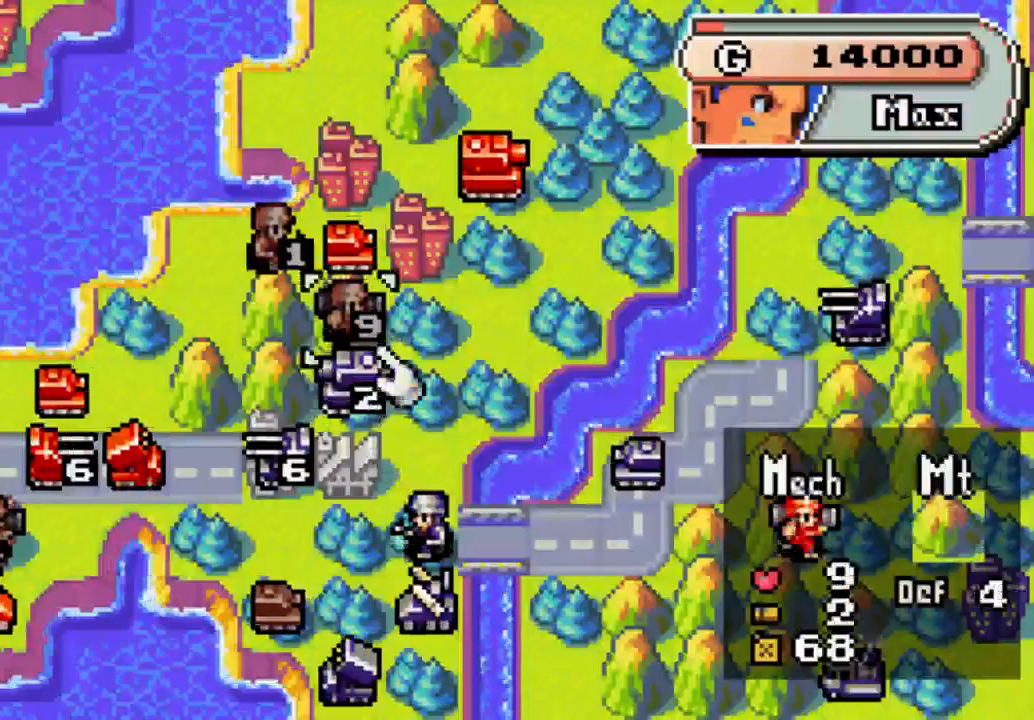
{"buttons": ["DPAD_DOWN"], "left_stick": "center", "right_stick": "center", "events": [[67, "DPAD_UP", "down"], [200, "DPAD_UP", "up"], [500, "DPAD_DOWN", "down"]]}
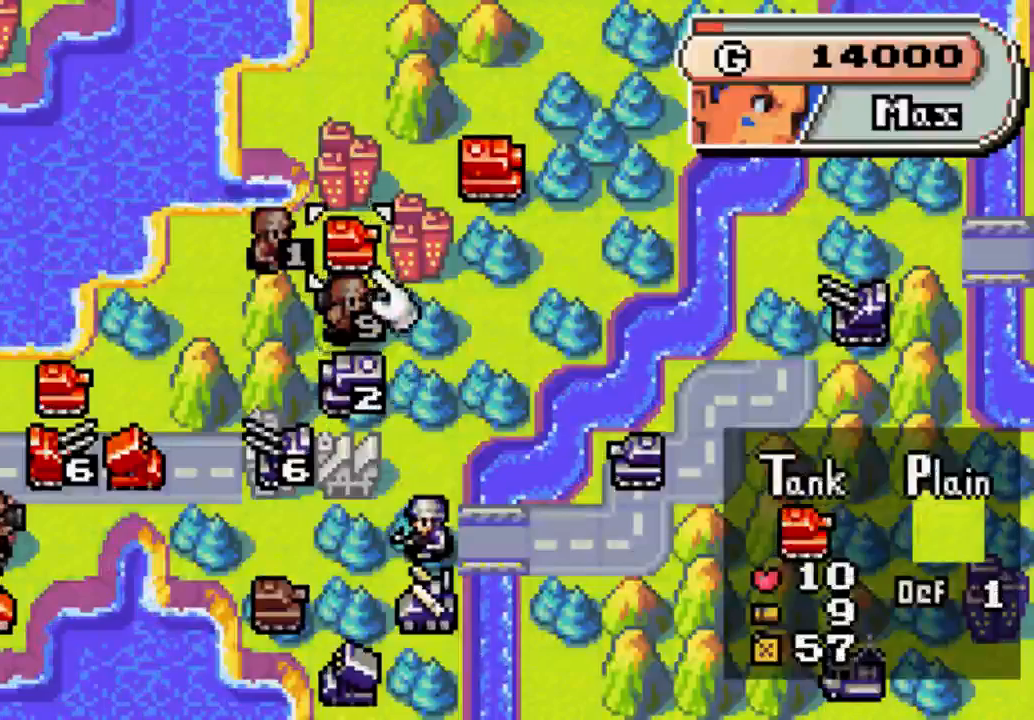
{"buttons": [], "left_stick": "center", "right_stick": "center", "events": [[333, "DPAD_DOWN", "up"]]}
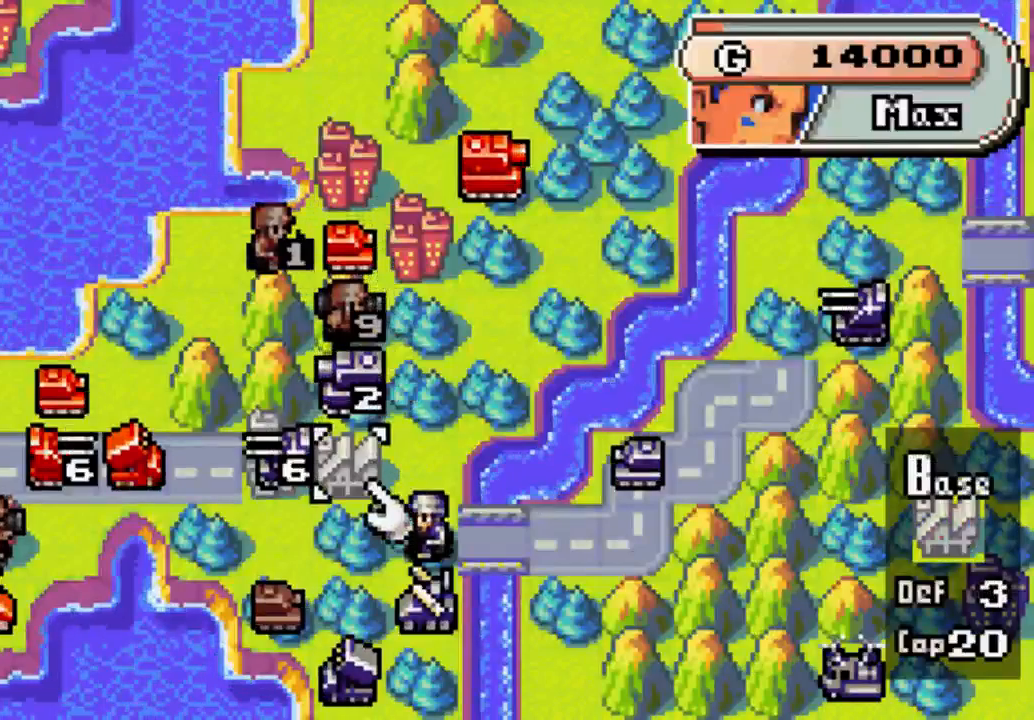
{"buttons": [], "left_stick": "center", "right_stick": "center", "events": [[67, "DPAD_RIGHT", "down"], [200, "DPAD_RIGHT", "up"]]}
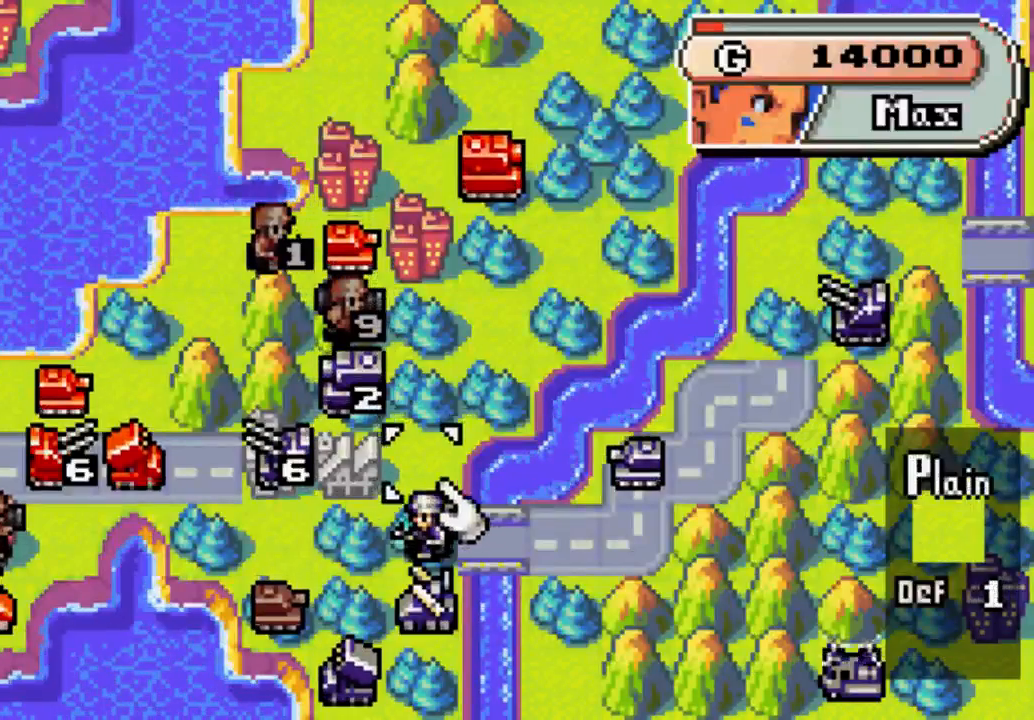
{"buttons": ["DPAD_DOWN"], "left_stick": "center", "right_stick": "center", "events": [[400, "DPAD_DOWN", "down"]]}
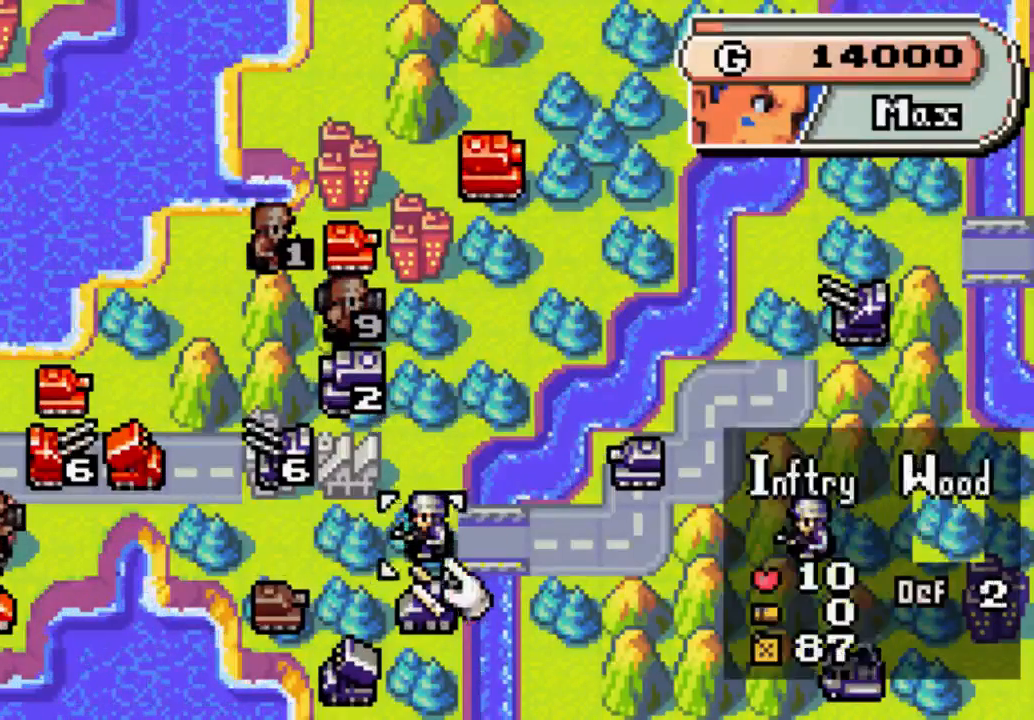
{"buttons": [], "left_stick": "center", "right_stick": "center", "events": [[67, "DPAD_DOWN", "up"]]}
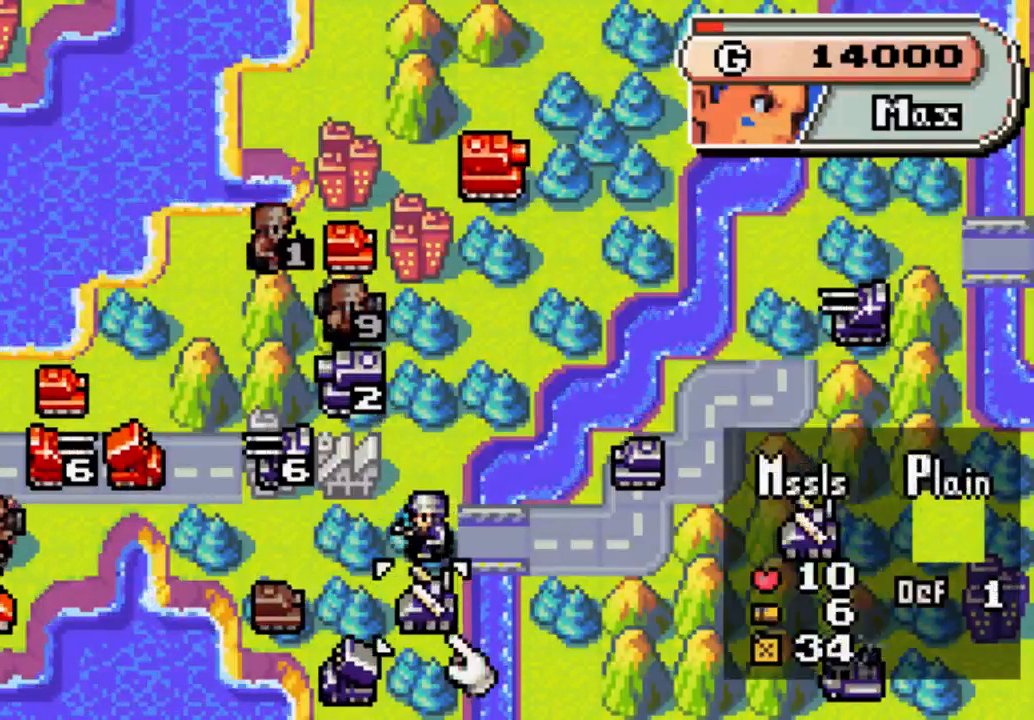
{"buttons": ["A"], "left_stick": "center", "right_stick": "center", "events": [[67, "DPAD_LEFT", "down"], [133, "DPAD_LEFT", "up"], [300, "DPAD_DOWN", "down"], [333, "DPAD_DOWN", "up"], [400, "A", "down"]]}
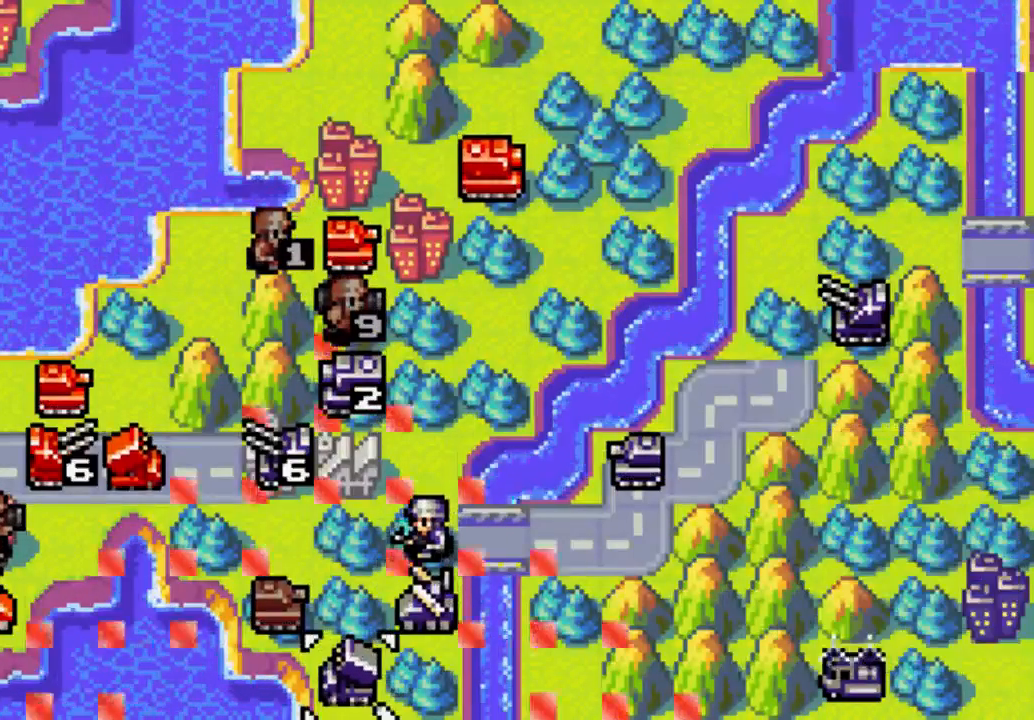
{"buttons": ["A"], "left_stick": "center", "right_stick": "center", "events": []}
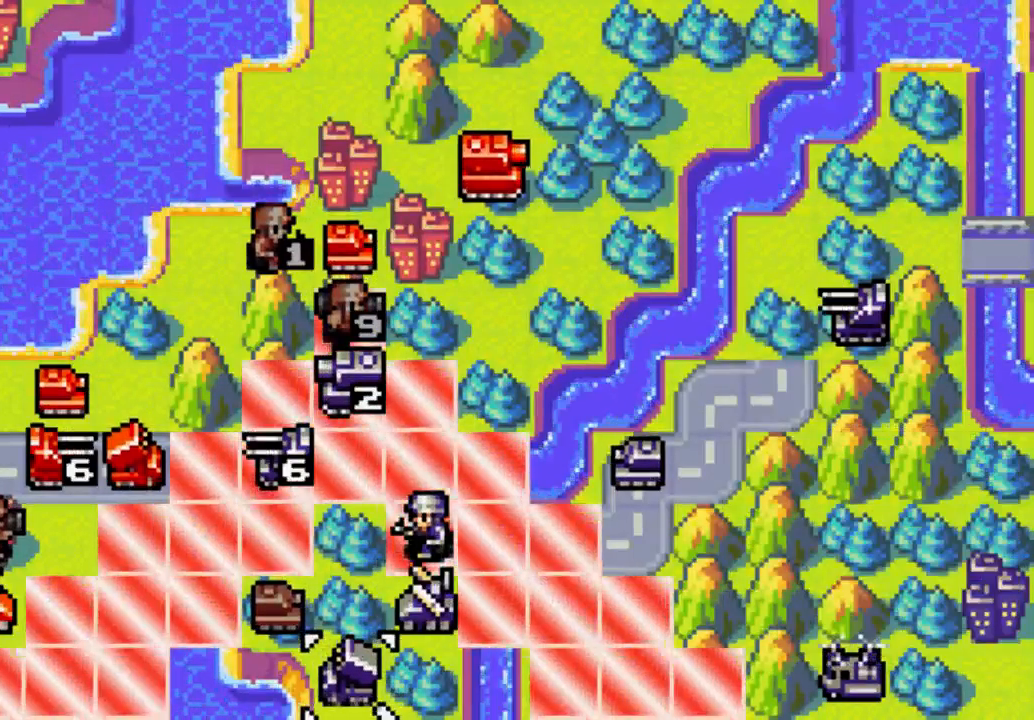
{"buttons": ["A"], "left_stick": "center", "right_stick": "center", "events": []}
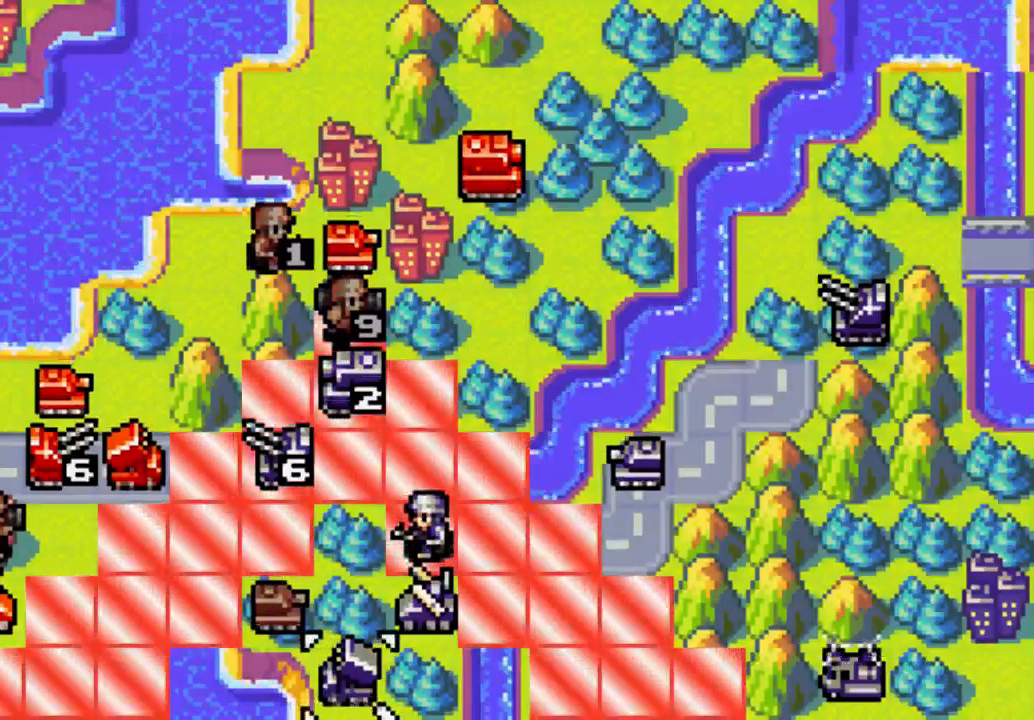
{"buttons": ["A"], "left_stick": "center", "right_stick": "center", "events": []}
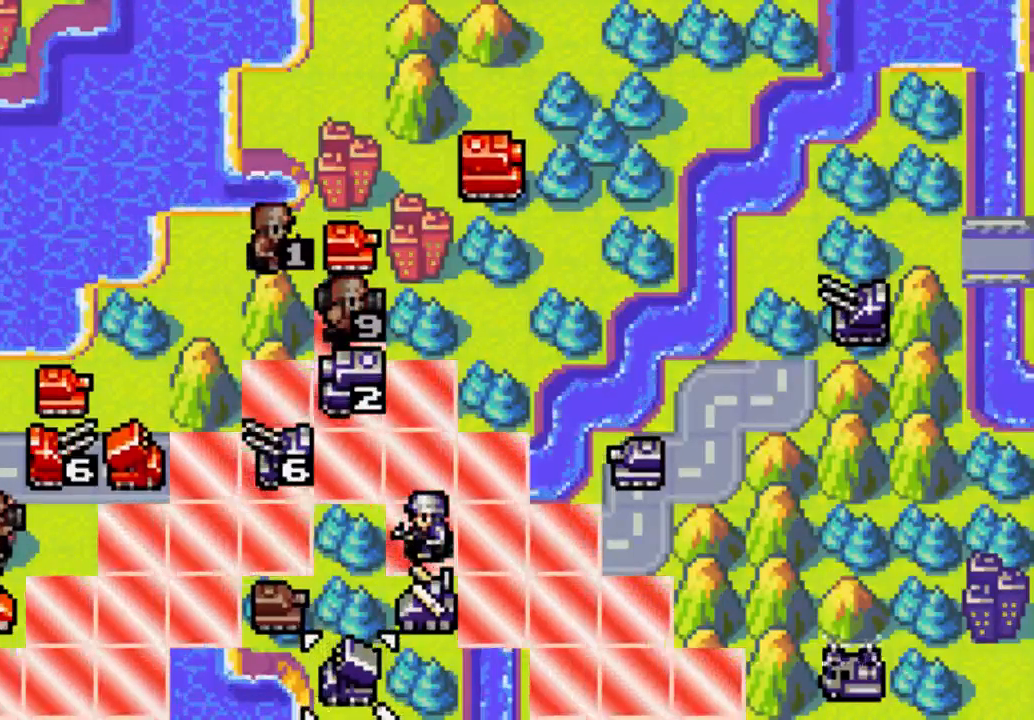
{"buttons": ["A"], "left_stick": "center", "right_stick": "center", "events": []}
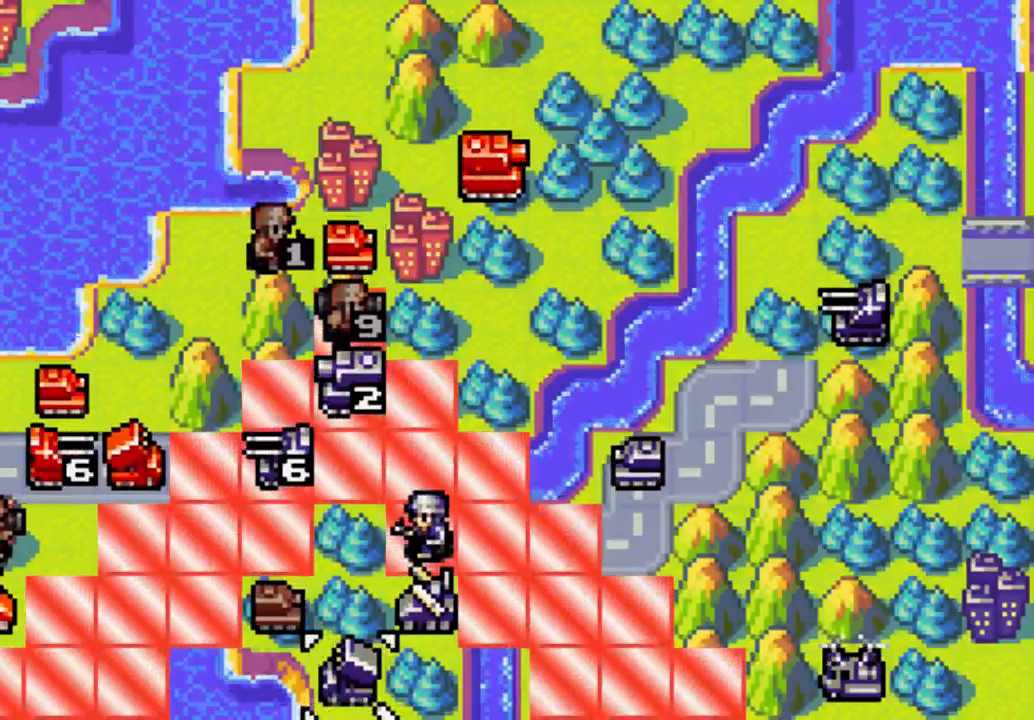
{"buttons": ["A"], "left_stick": "center", "right_stick": "center", "events": []}
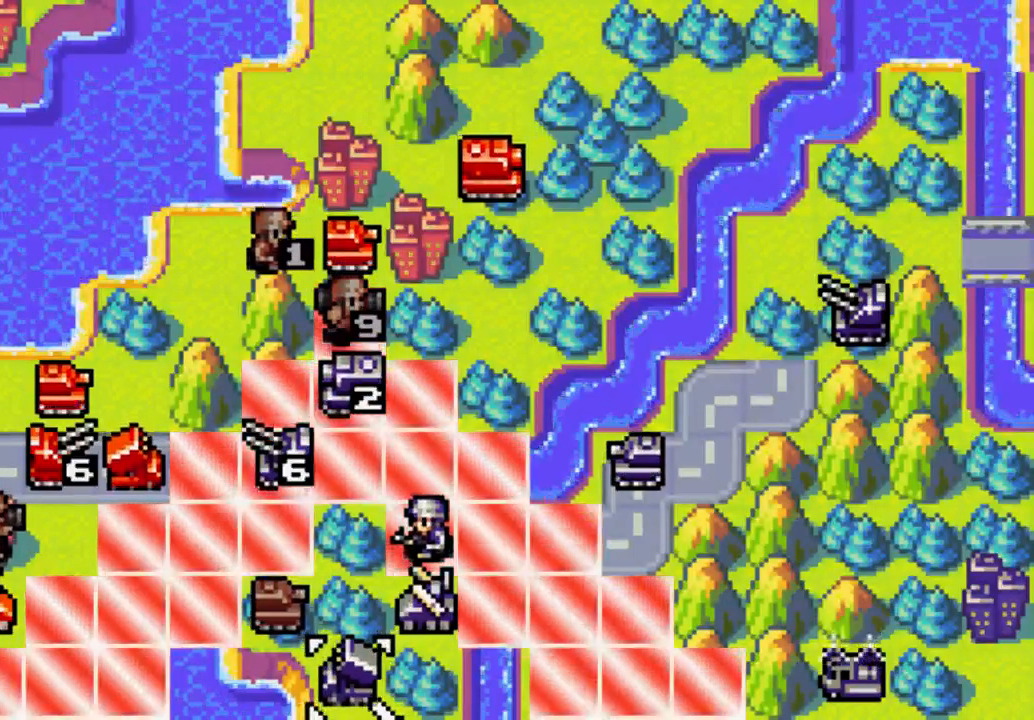
{"buttons": ["DPAD_UP"], "left_stick": "center", "right_stick": "center", "events": [[333, "A", "up"], [333, "DPAD_UP", "down"]]}
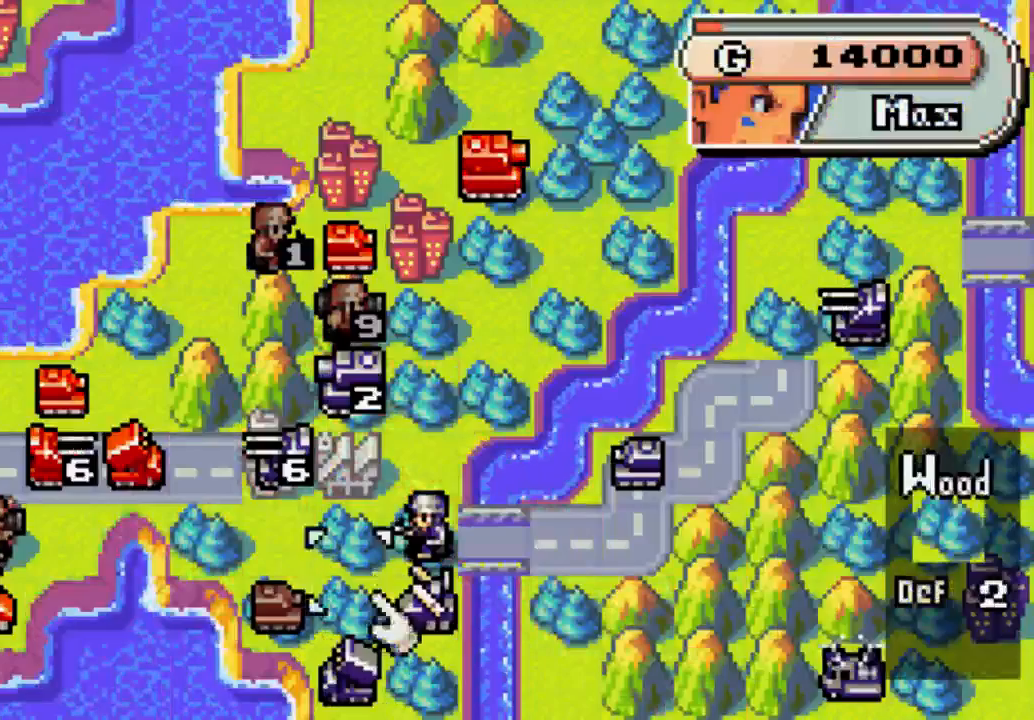
{"buttons": [], "left_stick": "center", "right_stick": "center", "events": [[267, "DPAD_UP", "up"], [400, "DPAD_UP", "down"], [500, "DPAD_UP", "up"]]}
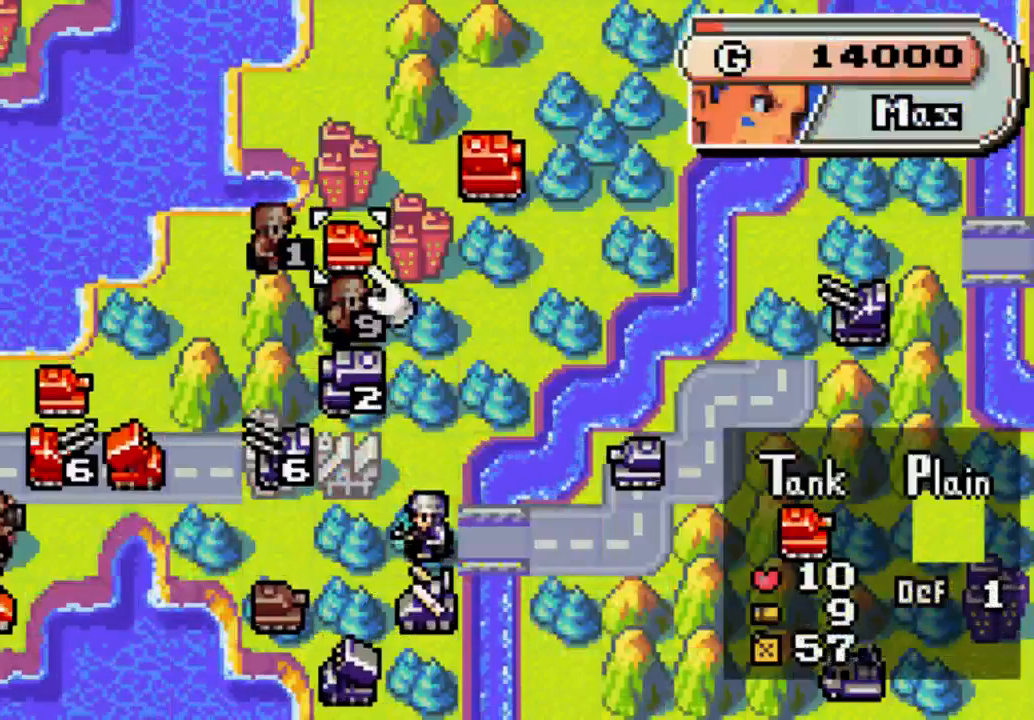
{"buttons": [], "left_stick": "center", "right_stick": "center", "events": [[233, "B", "down"], [300, "B", "up"]]}
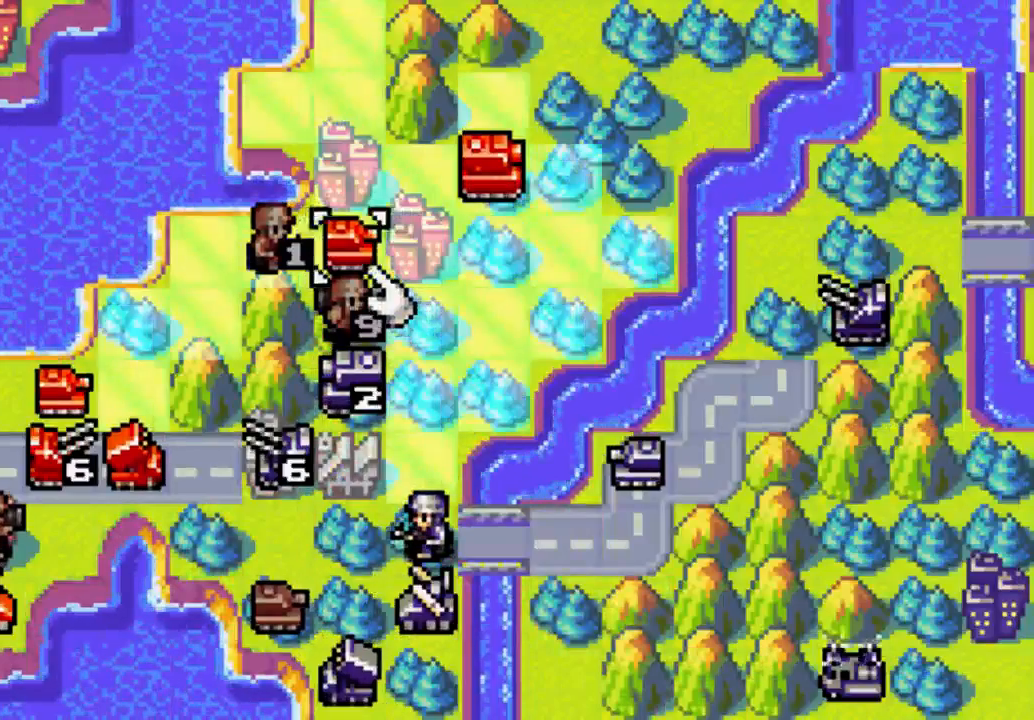
{"buttons": [], "left_stick": "center", "right_stick": "center", "events": []}
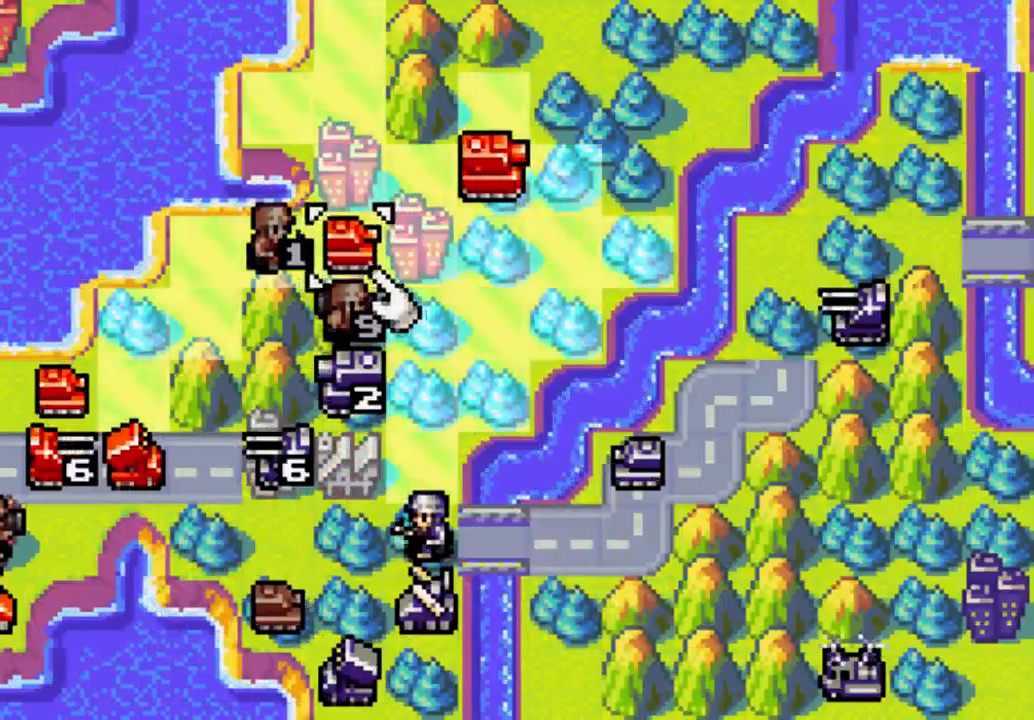
{"buttons": ["A", "DPAD_DOWN"], "left_stick": "center", "right_stick": "center", "events": [[333, "A", "down"], [467, "DPAD_DOWN", "down"]]}
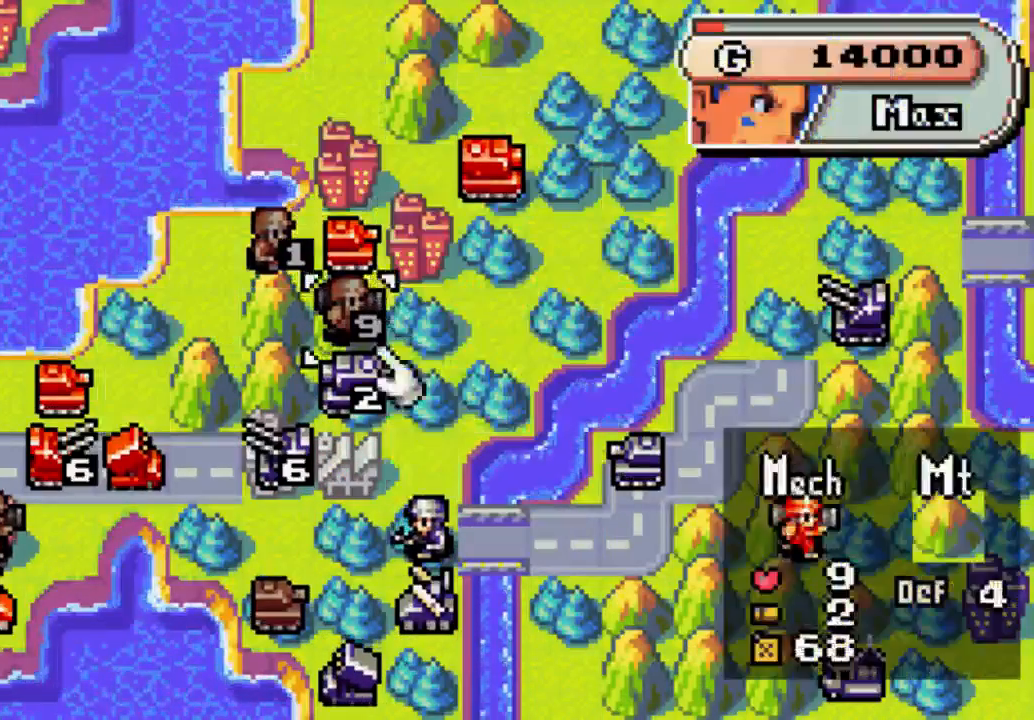
{"buttons": ["DPAD_DOWN"], "left_stick": "center", "right_stick": "center", "events": [[33, "A", "up"]]}
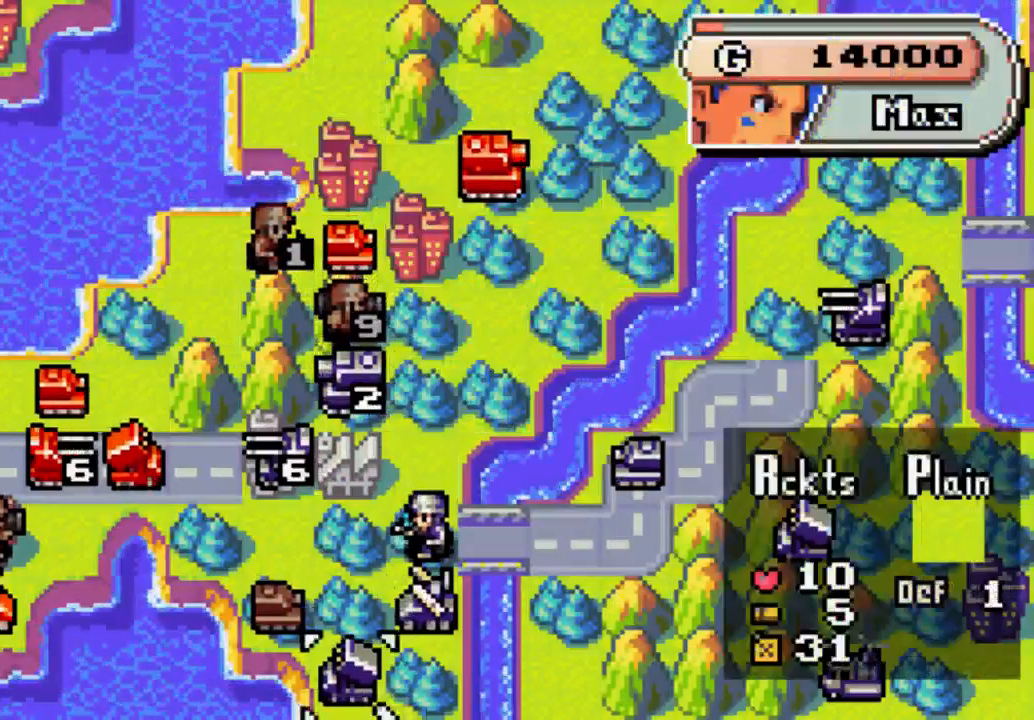
{"buttons": ["A"], "left_stick": "center", "right_stick": "center", "events": [[33, "DPAD_DOWN", "up"], [133, "A", "down"]]}
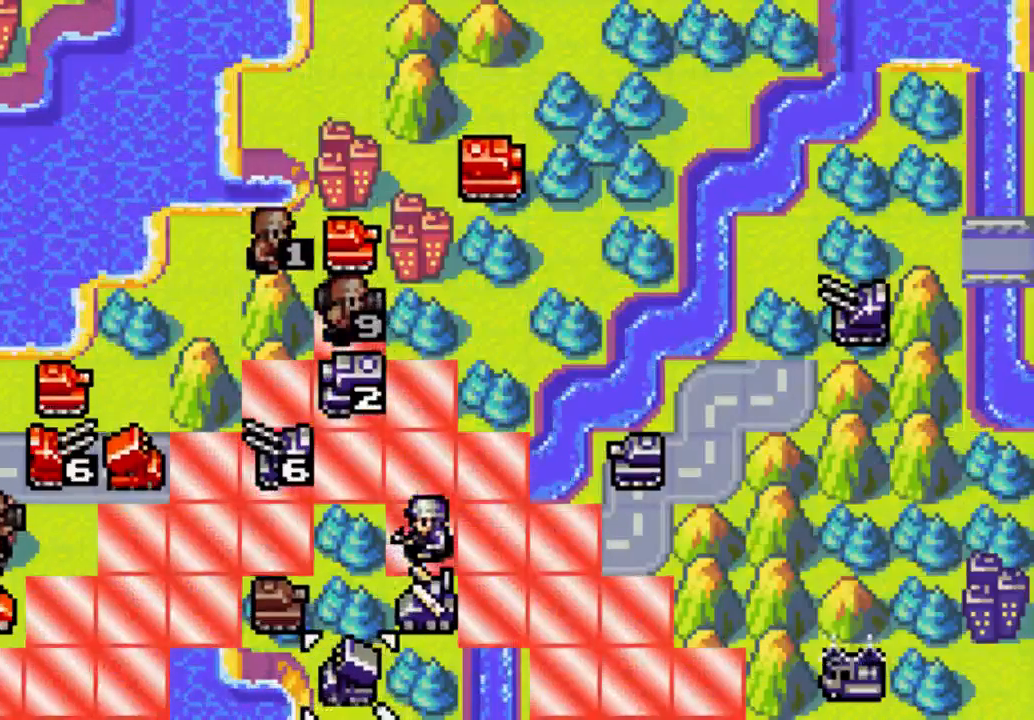
{"buttons": ["A"], "left_stick": "center", "right_stick": "center", "events": []}
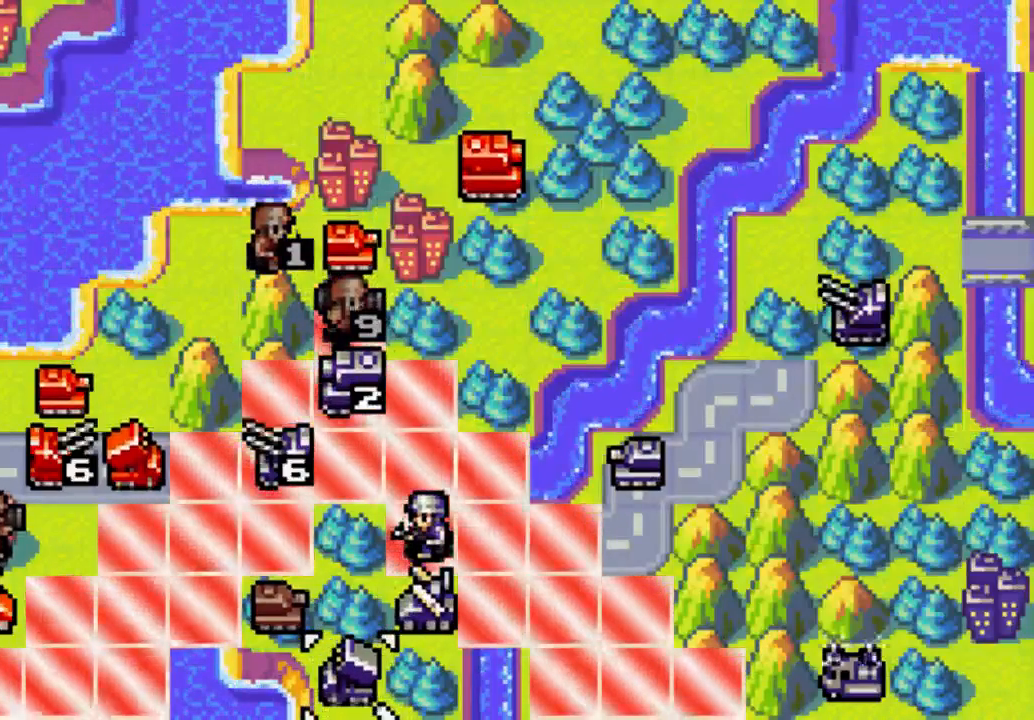
{"buttons": ["A"], "left_stick": "center", "right_stick": "center", "events": []}
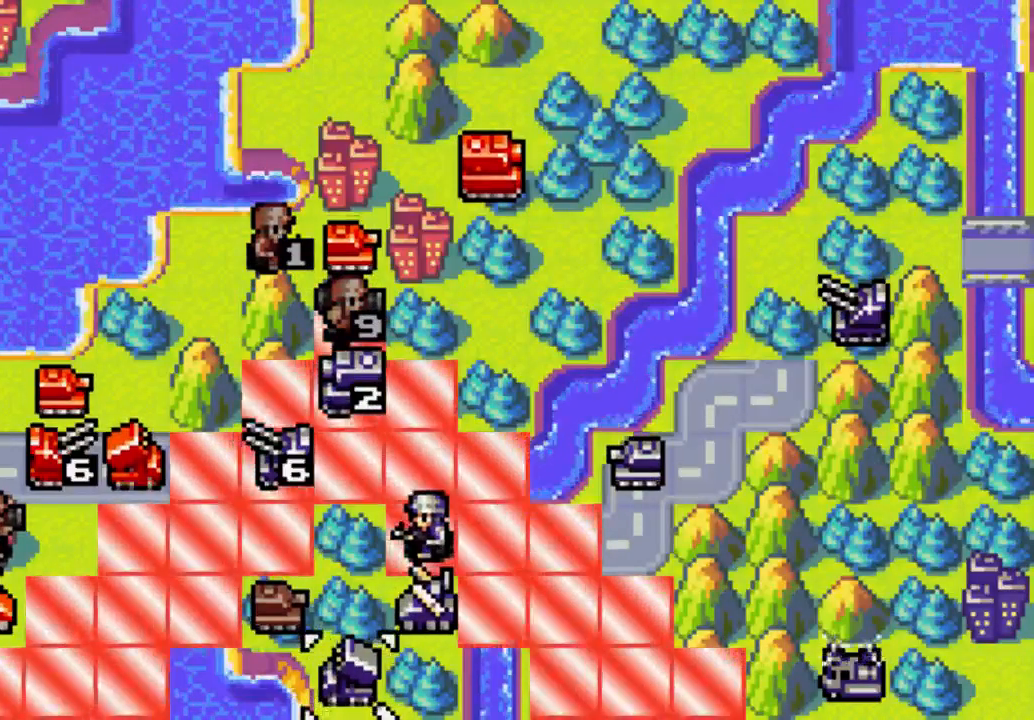
{"buttons": ["A"], "left_stick": "center", "right_stick": "center", "events": []}